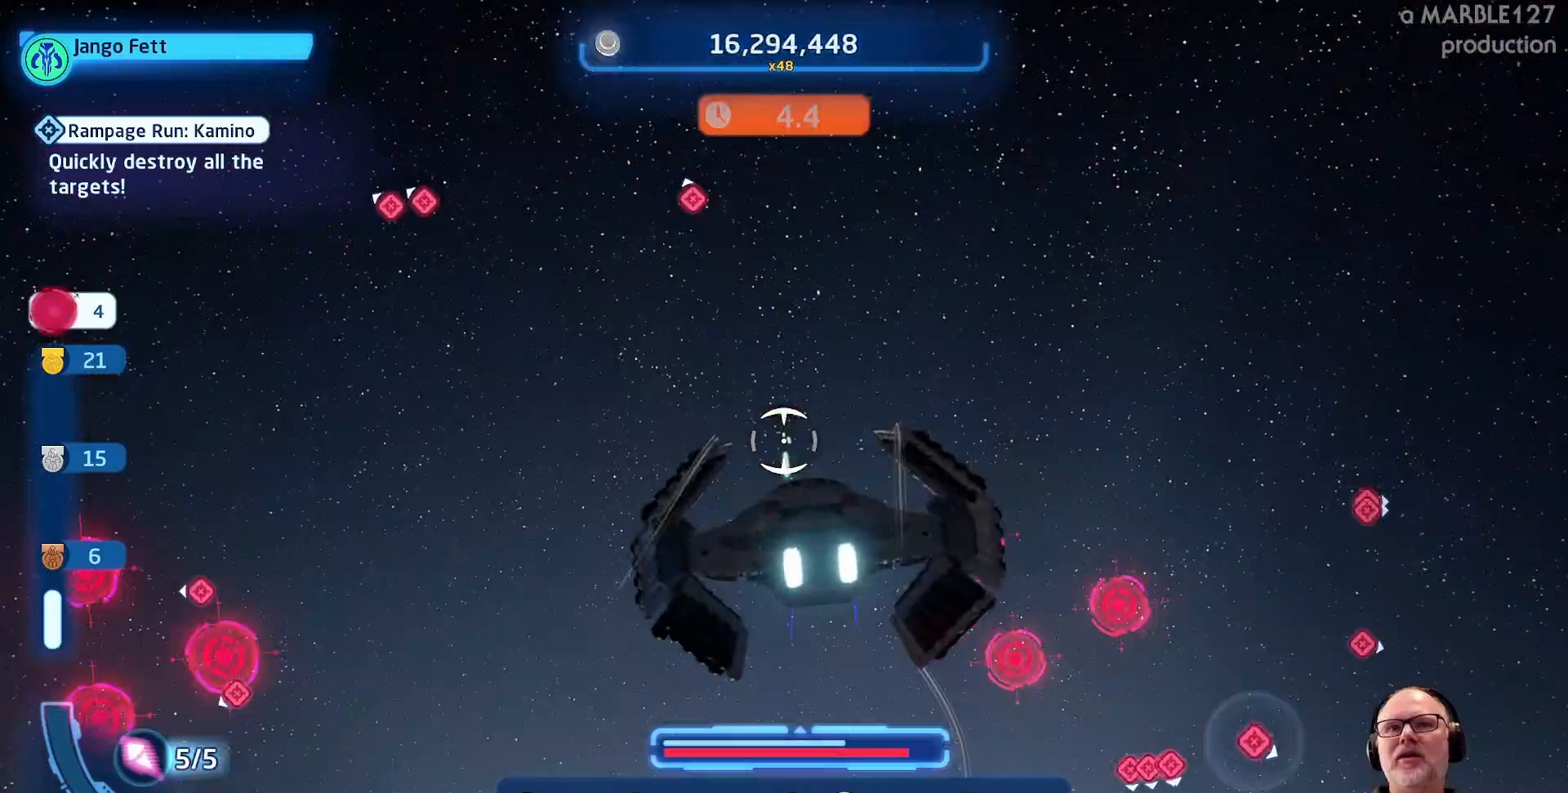
Gameplay with a controller (Xbox layout); each line is a JSON object with the inputs held at the frame after it (dt_ms = milliseconds from this image to that frame). "events" lists button and stick changes between this image and that frame as [ms after this image, input, new state], when the widget could be followed in between. Not read: L2 L3 R1 R2 R3 SELECT START.
{"dt_ms": 500, "buttons": [], "left_stick": "center", "right_stick": "center", "events": [[100, "left_stick", "center"], [233, "left_stick", "up"], [433, "left_stick", "center"]]}
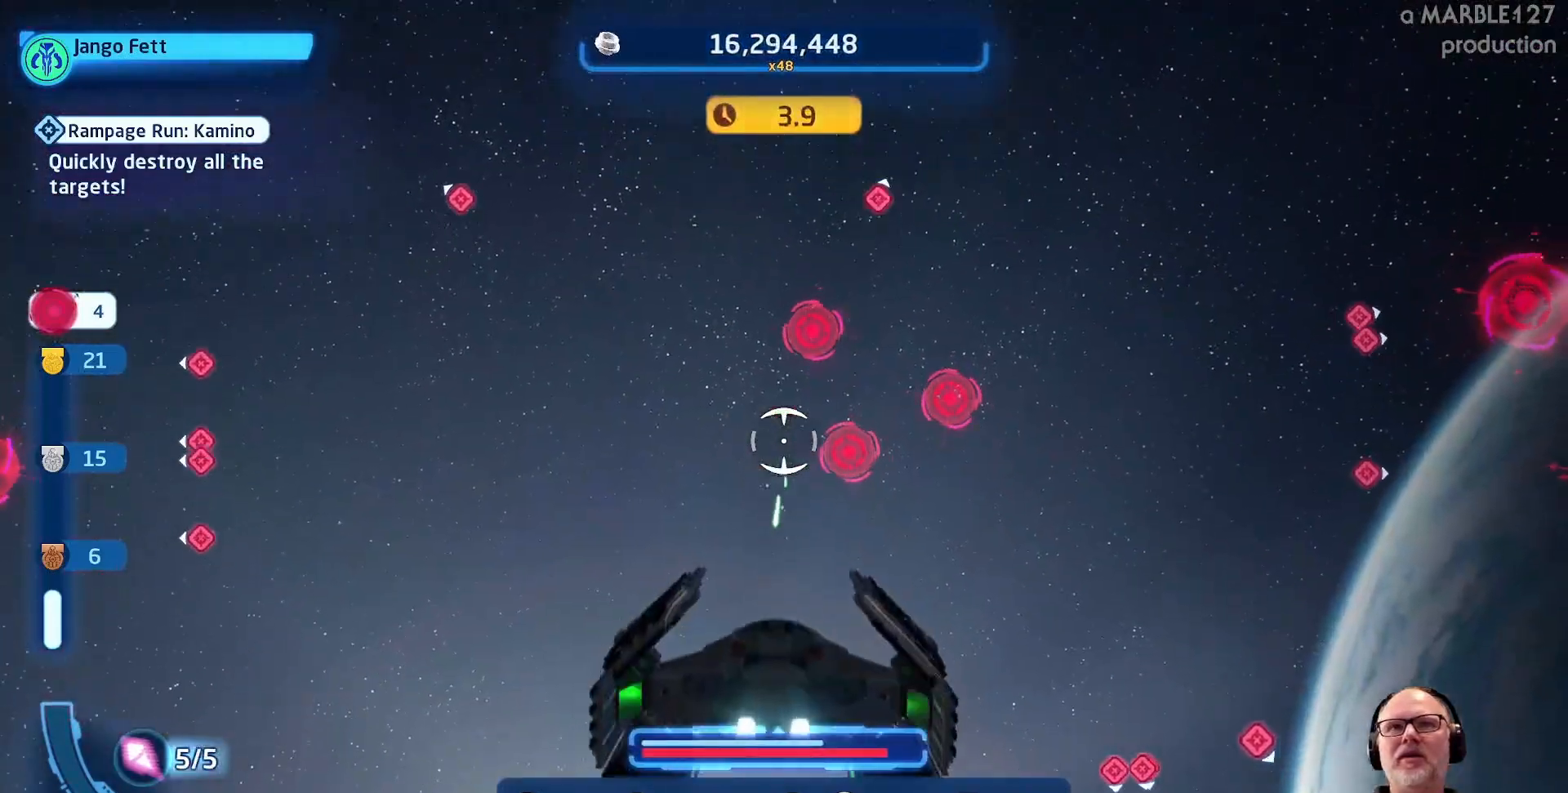
{"dt_ms": 1000, "buttons": [], "left_stick": "center", "right_stick": "center", "events": [[133, "left_stick", "right"], [233, "left_stick", "center"], [433, "left_stick", "up"], [933, "left_stick", "center"]]}
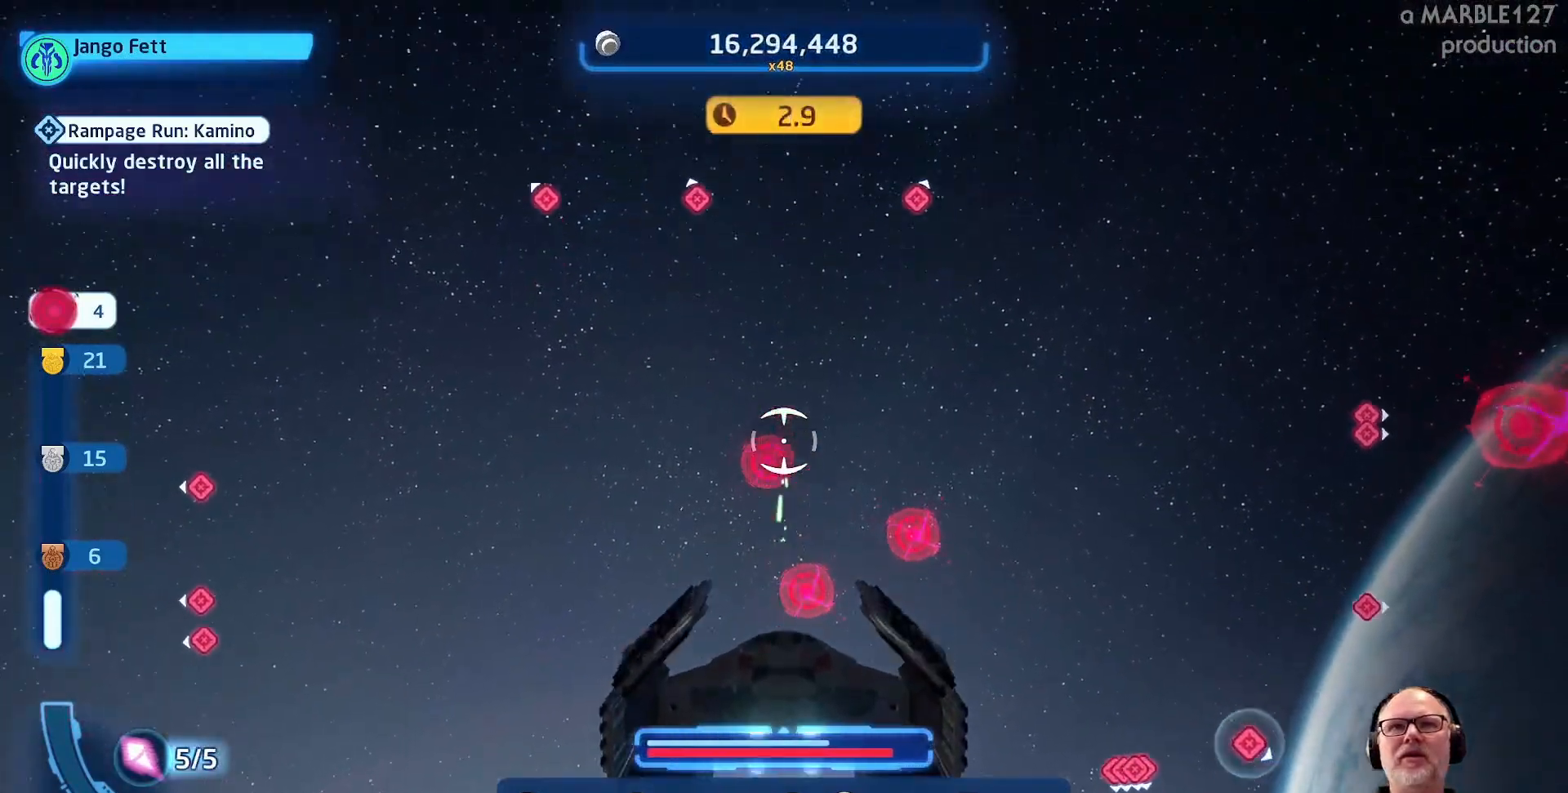
{"dt_ms": 500, "buttons": [], "left_stick": "center", "right_stick": "center", "events": [[133, "left_stick", "down"], [267, "left_stick", "center"]]}
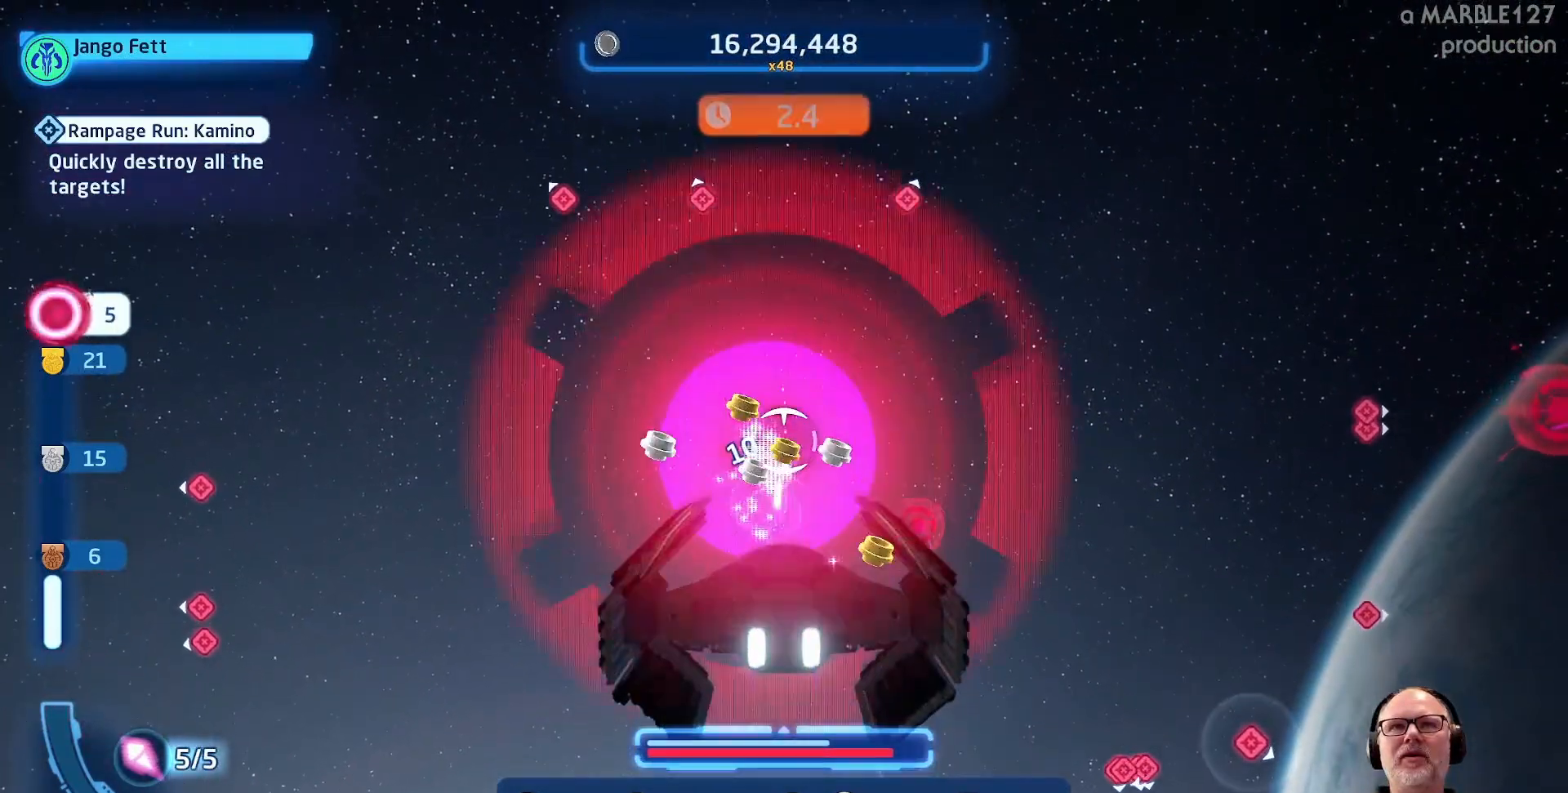
{"dt_ms": 500, "buttons": [], "left_stick": "center", "right_stick": "center", "events": [[167, "left_stick", "down"], [400, "left_stick", "center"]]}
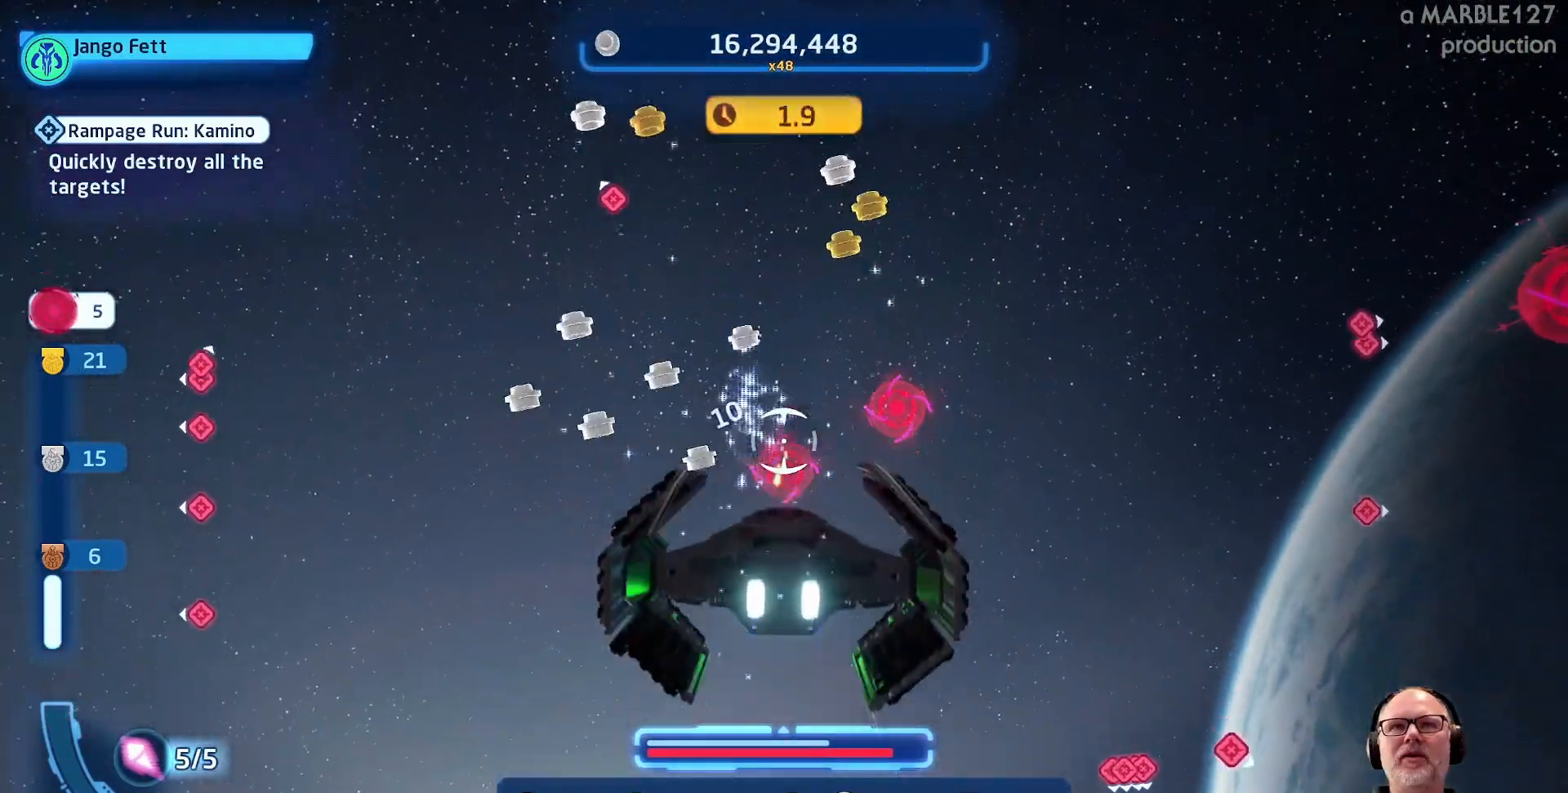
{"dt_ms": 500, "buttons": [], "left_stick": "center", "right_stick": "center", "events": []}